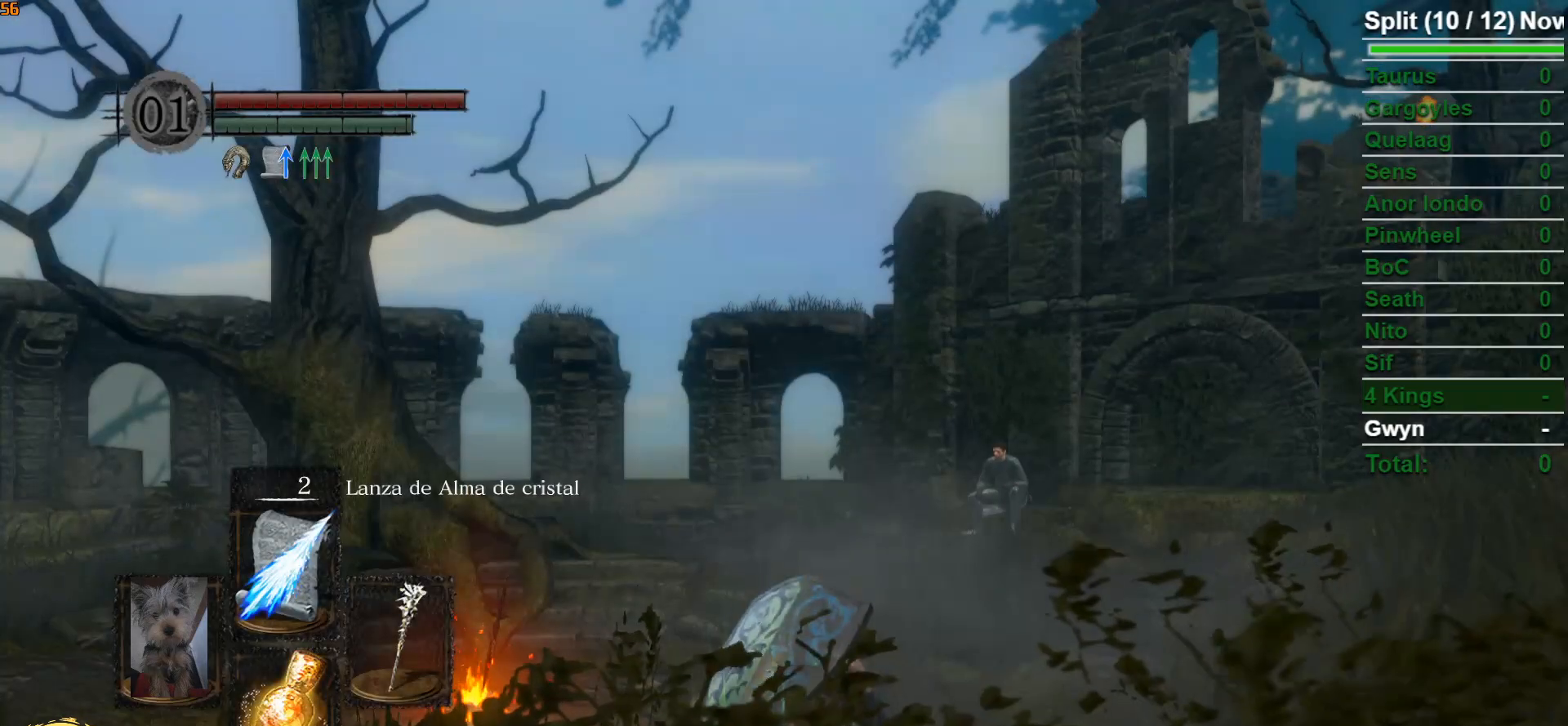
Gameplay with a controller (Xbox layout); each line is a JSON object with the inputs held at the frame after it. "events" lists button and stick changes between this image and that frame as [ms after this image, input, new state], when the widget could be followed in between.
{"buttons": [], "left_stick": "up-right", "right_stick": "down-left", "events": [[233, "right_stick", "down-left"], [500, "left_stick", "up-right"]]}
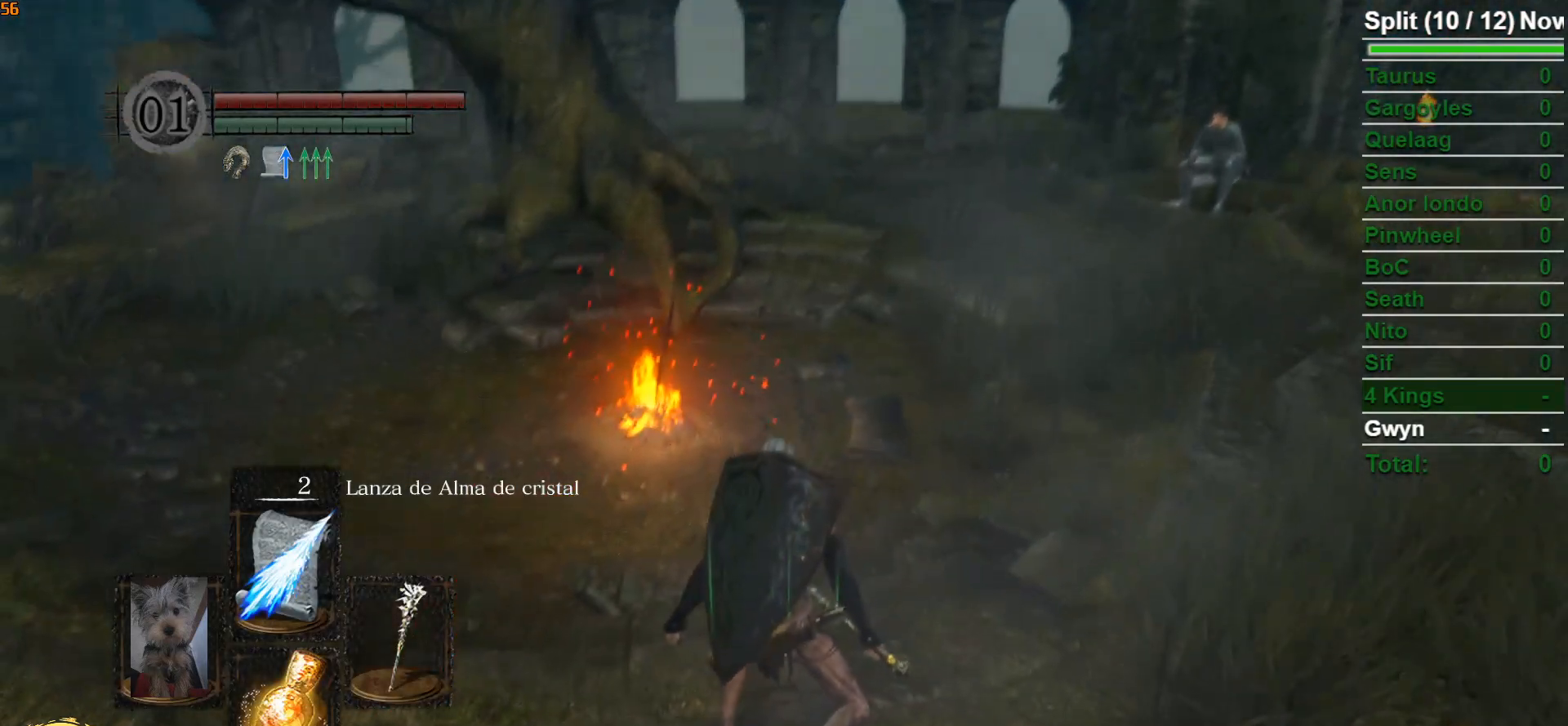
{"buttons": [], "left_stick": "up", "right_stick": "center", "events": [[50, "left_stick", "up"], [50, "right_stick", "center"]]}
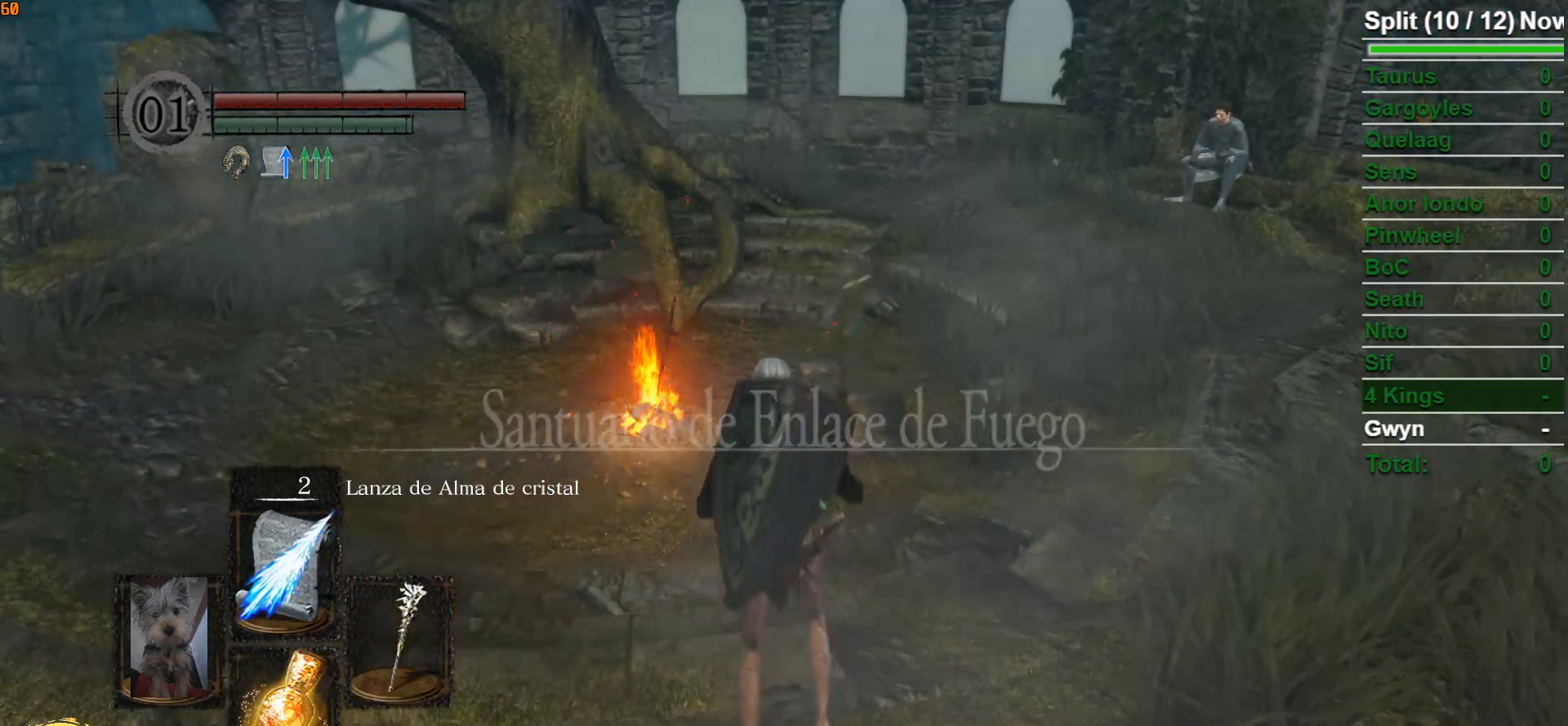
{"buttons": [], "left_stick": "up", "right_stick": "center", "events": []}
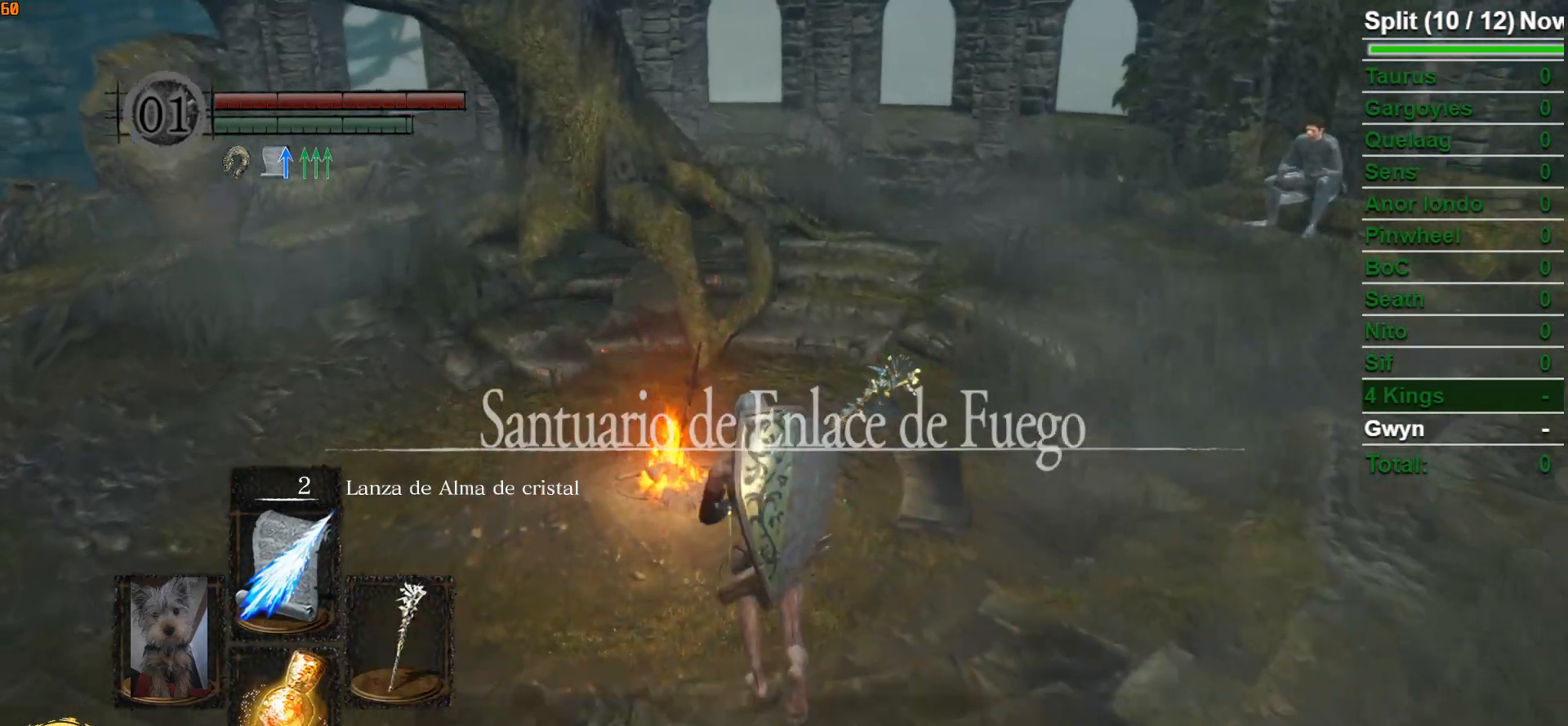
{"buttons": ["A"], "left_stick": "center", "right_stick": "center", "events": [[450, "A", "down"], [500, "left_stick", "center"]]}
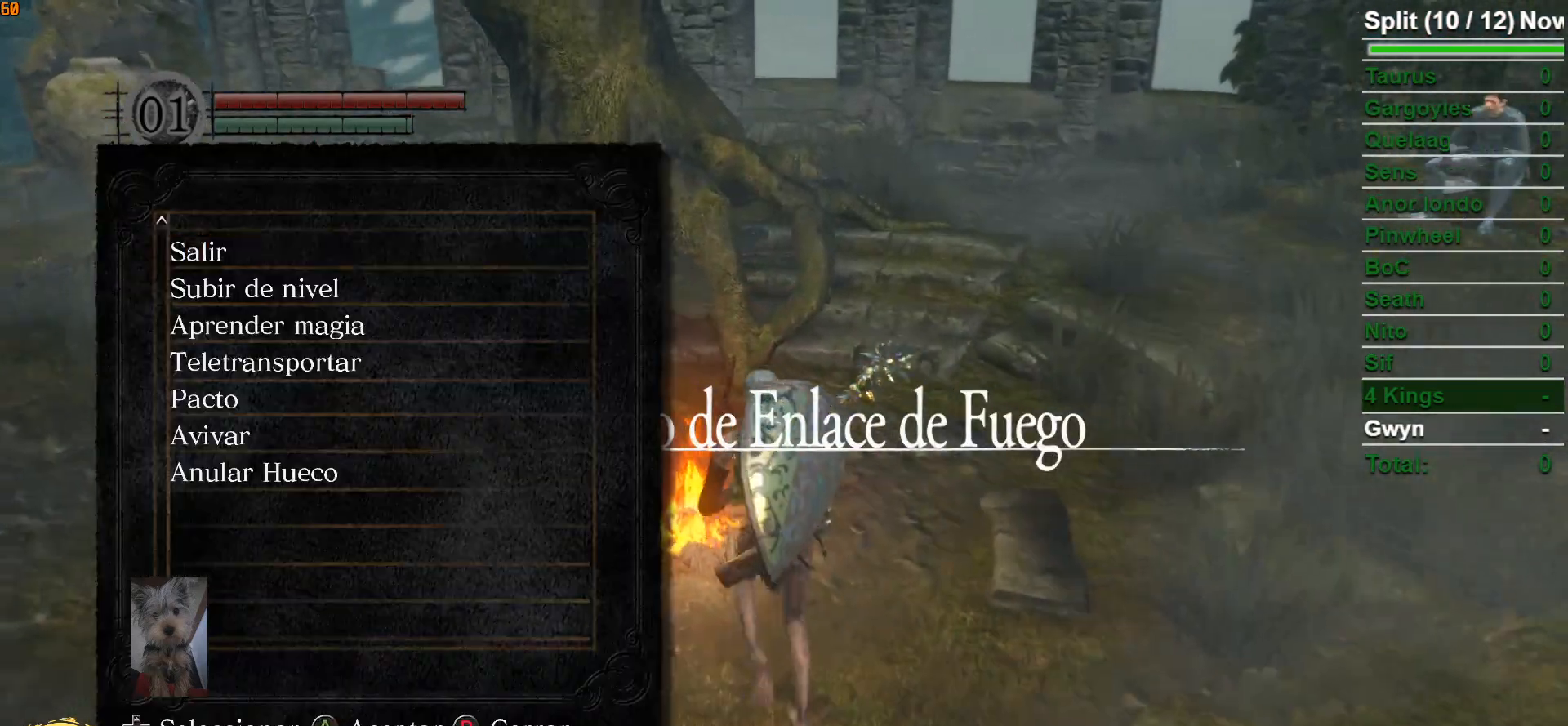
{"buttons": ["DPAD_DOWN"], "left_stick": "center", "right_stick": "center", "events": [[50, "A", "up"], [217, "DPAD_DOWN", "down"], [317, "DPAD_DOWN", "up"], [433, "DPAD_DOWN", "down"]]}
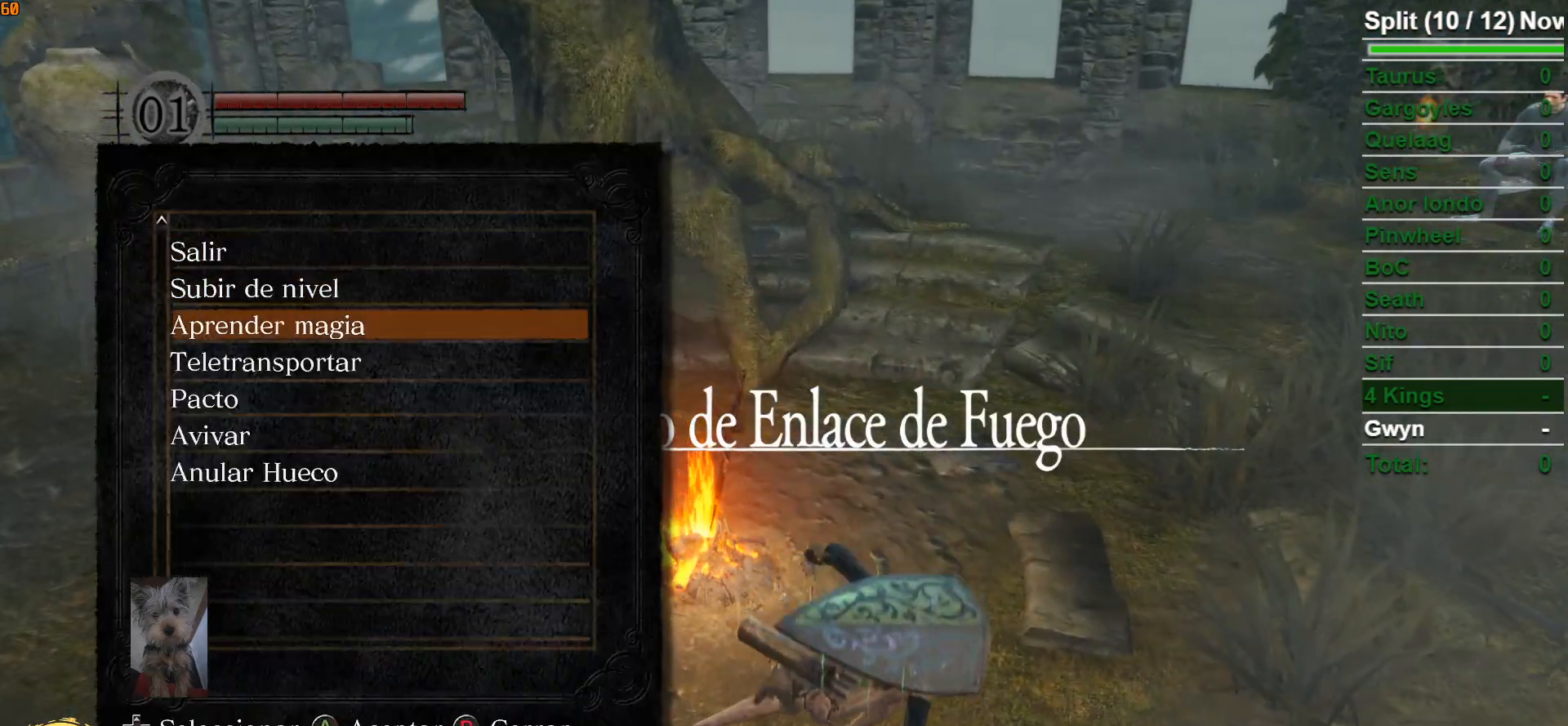
{"buttons": [], "left_stick": "center", "right_stick": "center", "events": [[50, "DPAD_DOWN", "up"]]}
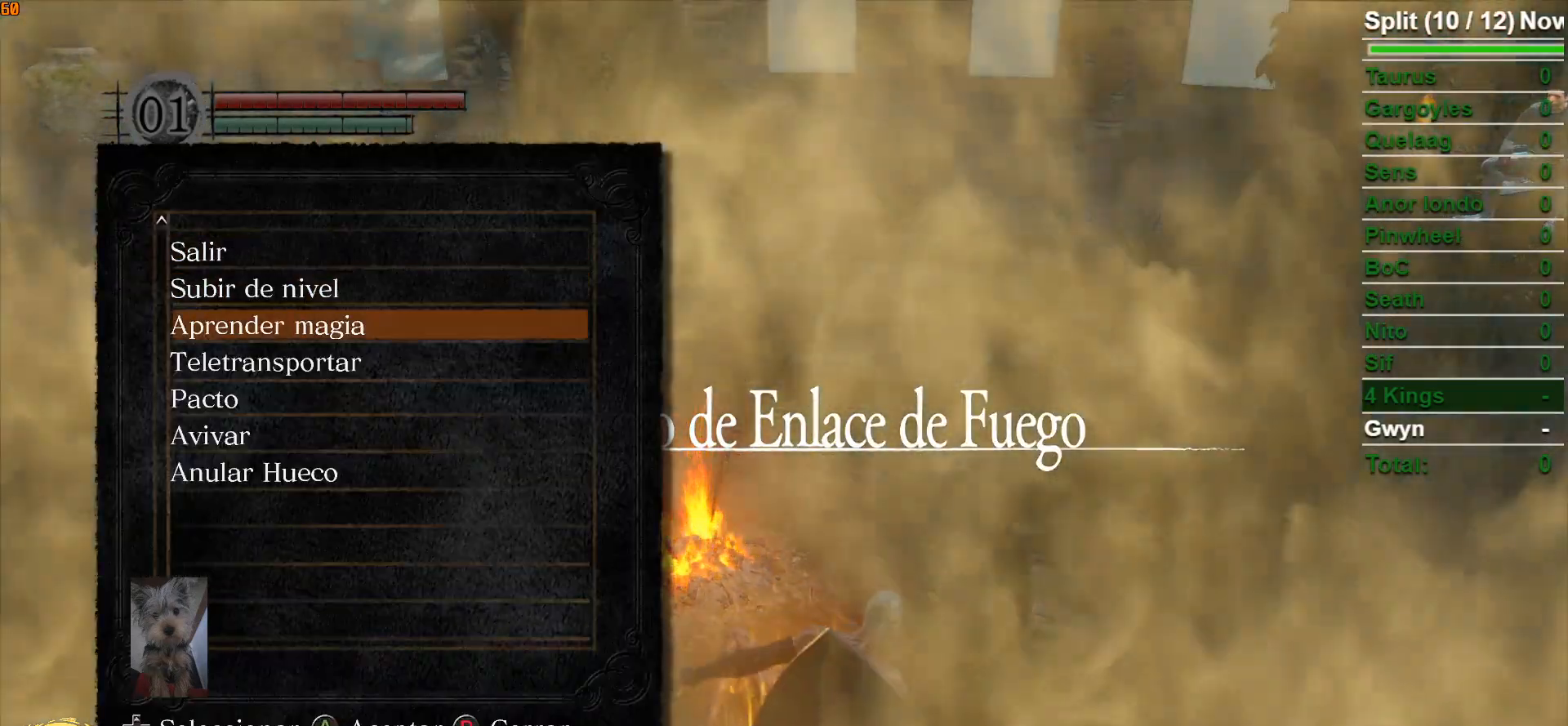
{"buttons": [], "left_stick": "center", "right_stick": "center", "events": [[133, "DPAD_UP", "down"], [233, "DPAD_UP", "up"], [300, "A", "down"], [400, "A", "up"]]}
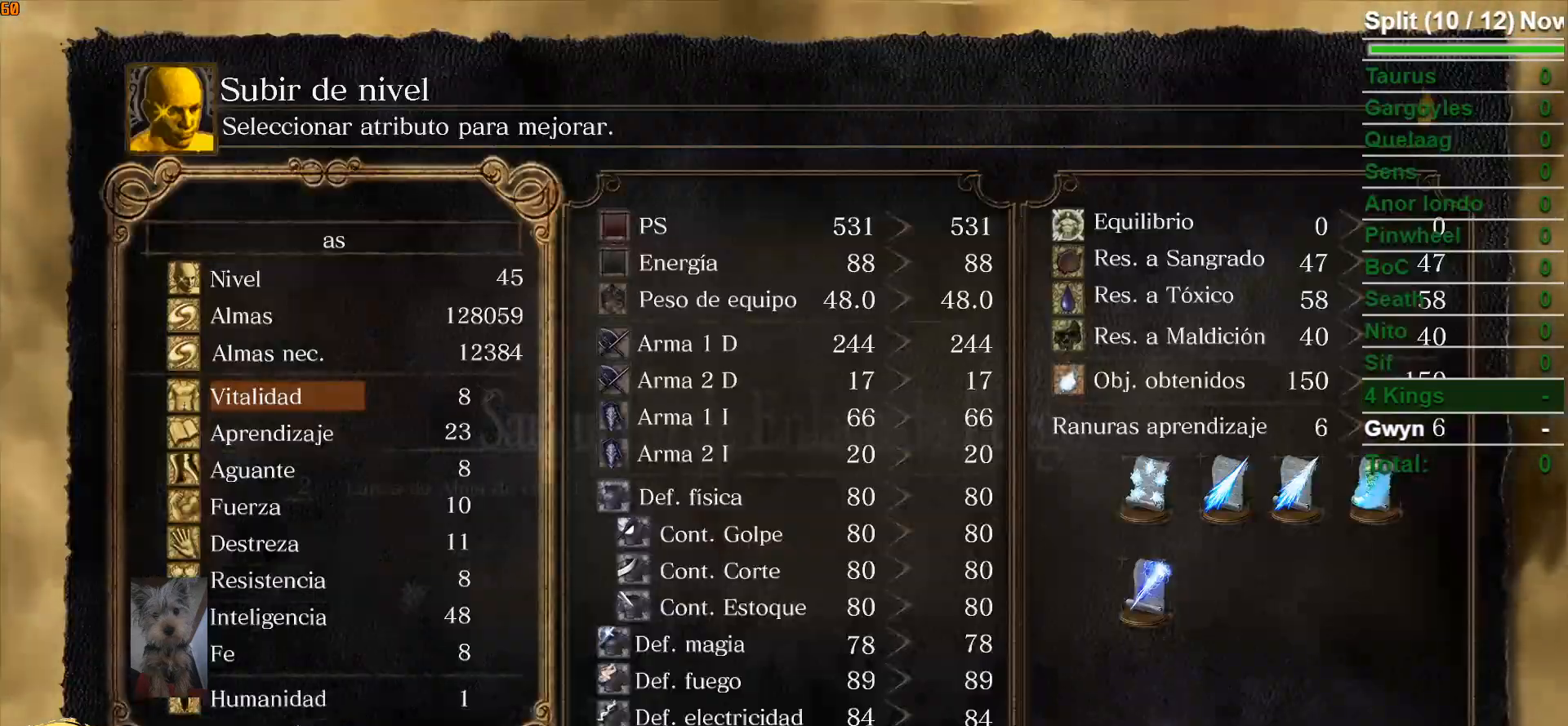
{"buttons": [], "left_stick": "center", "right_stick": "center", "events": [[100, "DPAD_DOWN", "down"], [233, "DPAD_DOWN", "up"]]}
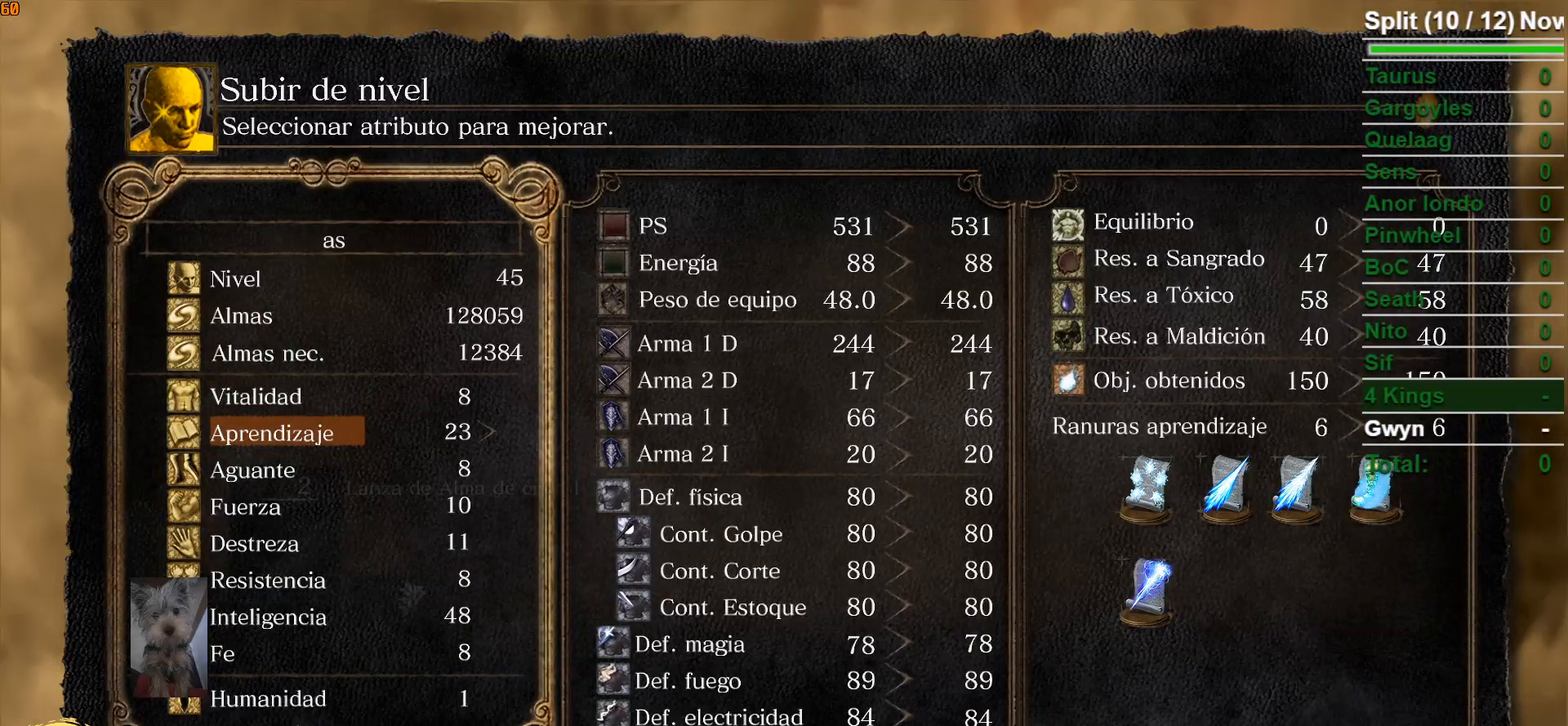
{"buttons": ["DPAD_RIGHT"], "left_stick": "center", "right_stick": "center", "events": [[17, "DPAD_DOWN", "down"], [117, "DPAD_DOWN", "up"], [283, "DPAD_RIGHT", "down"], [383, "DPAD_RIGHT", "up"], [483, "DPAD_RIGHT", "down"]]}
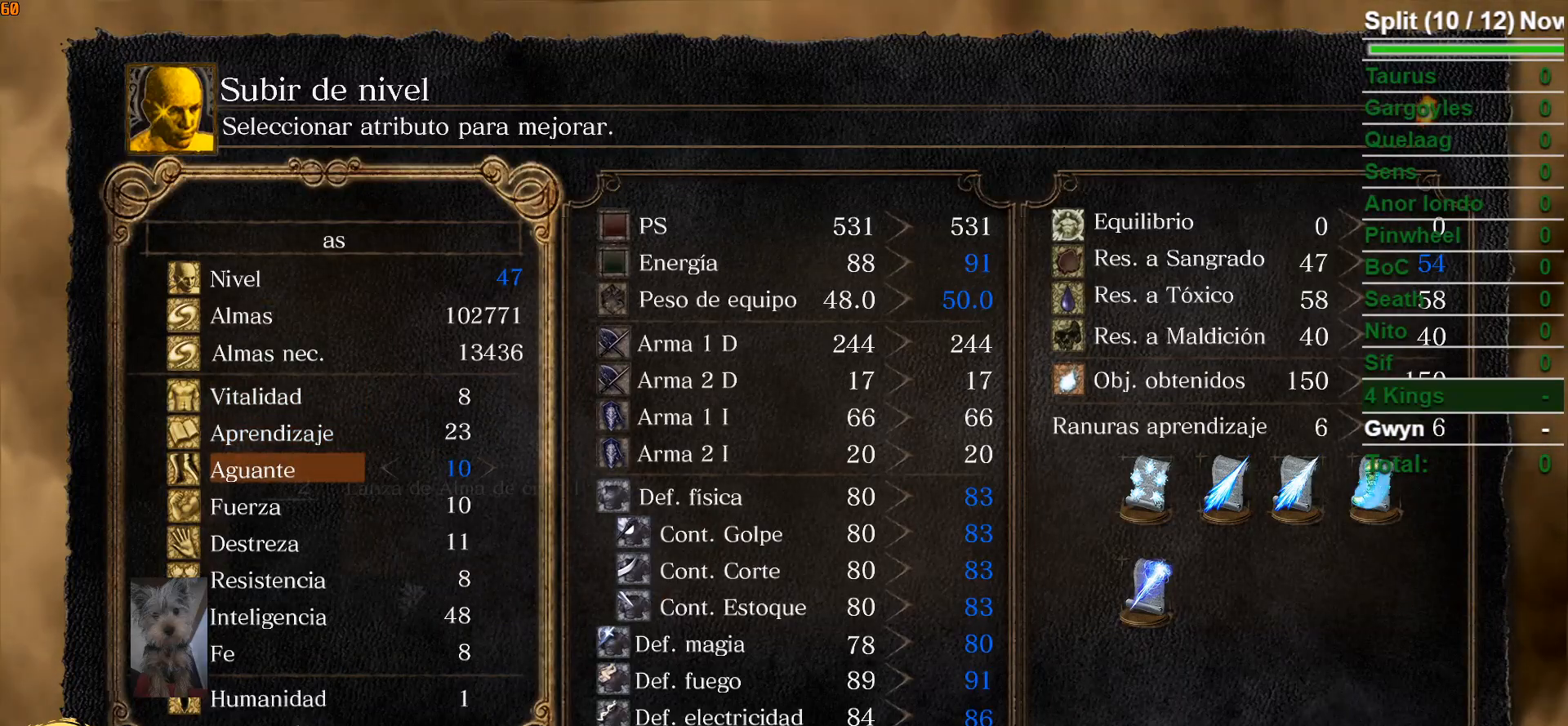
{"buttons": [], "left_stick": "center", "right_stick": "center", "events": [[67, "DPAD_RIGHT", "up"], [217, "DPAD_RIGHT", "down"], [317, "DPAD_RIGHT", "up"]]}
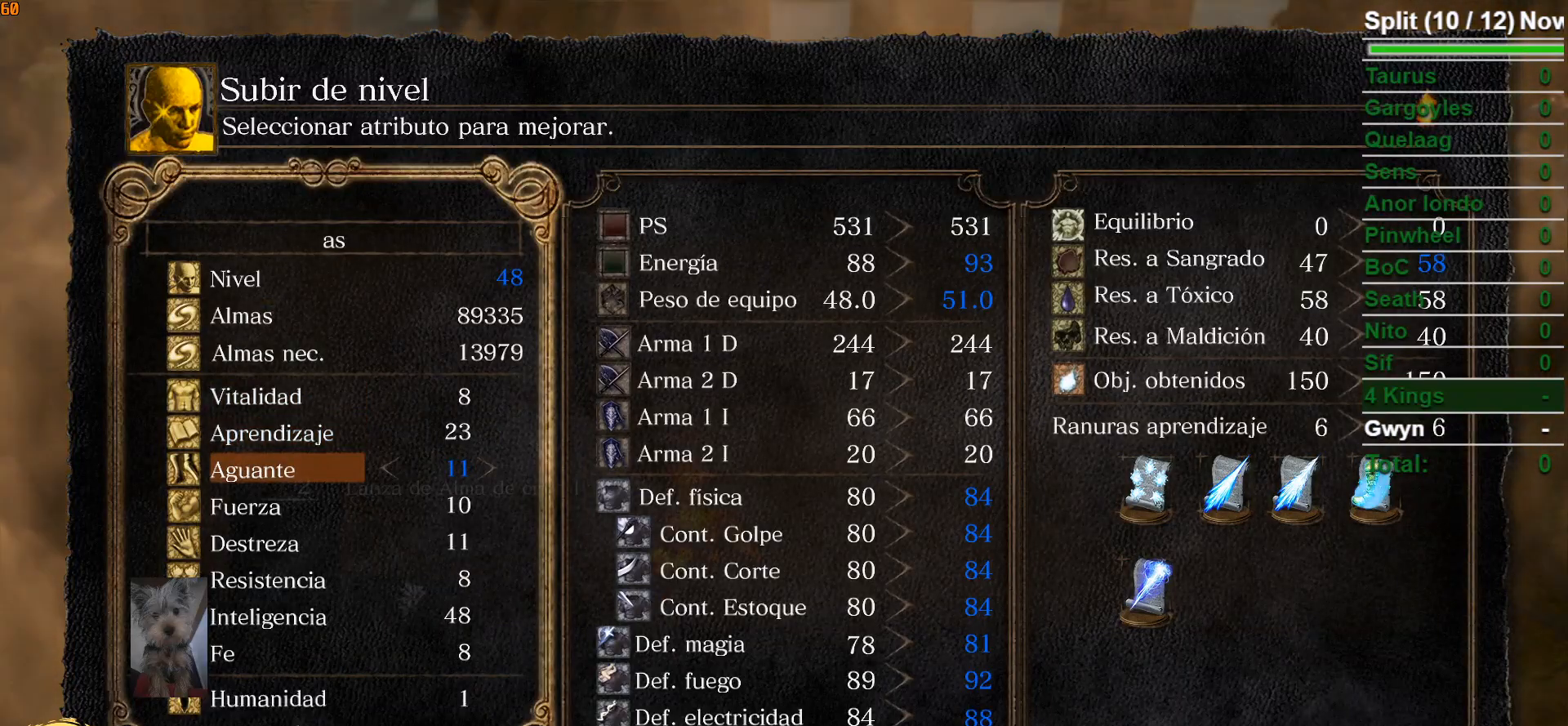
{"buttons": ["DPAD_RIGHT"], "left_stick": "center", "right_stick": "center", "events": [[33, "DPAD_RIGHT", "down"], [150, "DPAD_RIGHT", "up"], [267, "DPAD_RIGHT", "down"], [383, "DPAD_RIGHT", "up"], [500, "DPAD_RIGHT", "down"]]}
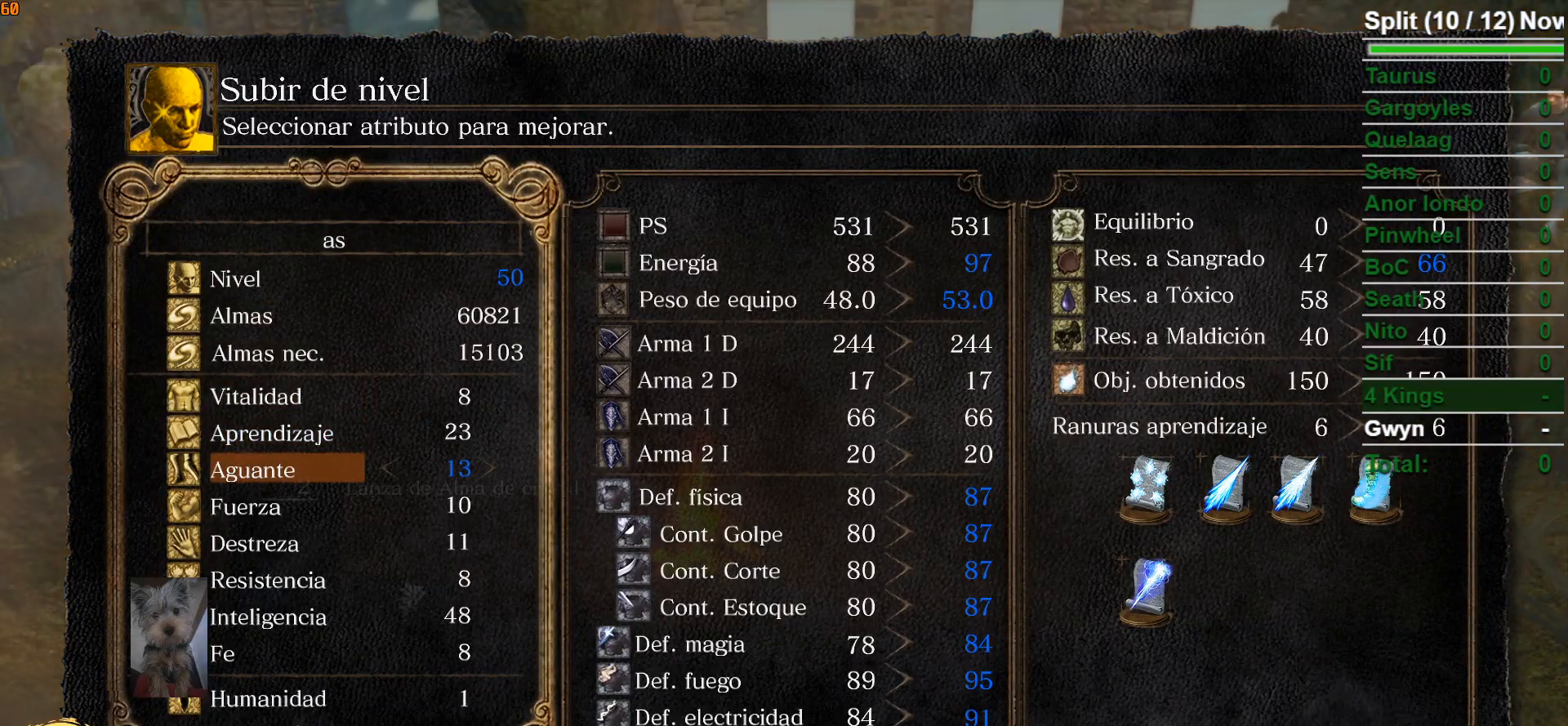
{"buttons": [], "left_stick": "center", "right_stick": "center", "events": [[133, "DPAD_RIGHT", "up"], [333, "DPAD_RIGHT", "down"], [467, "DPAD_RIGHT", "up"]]}
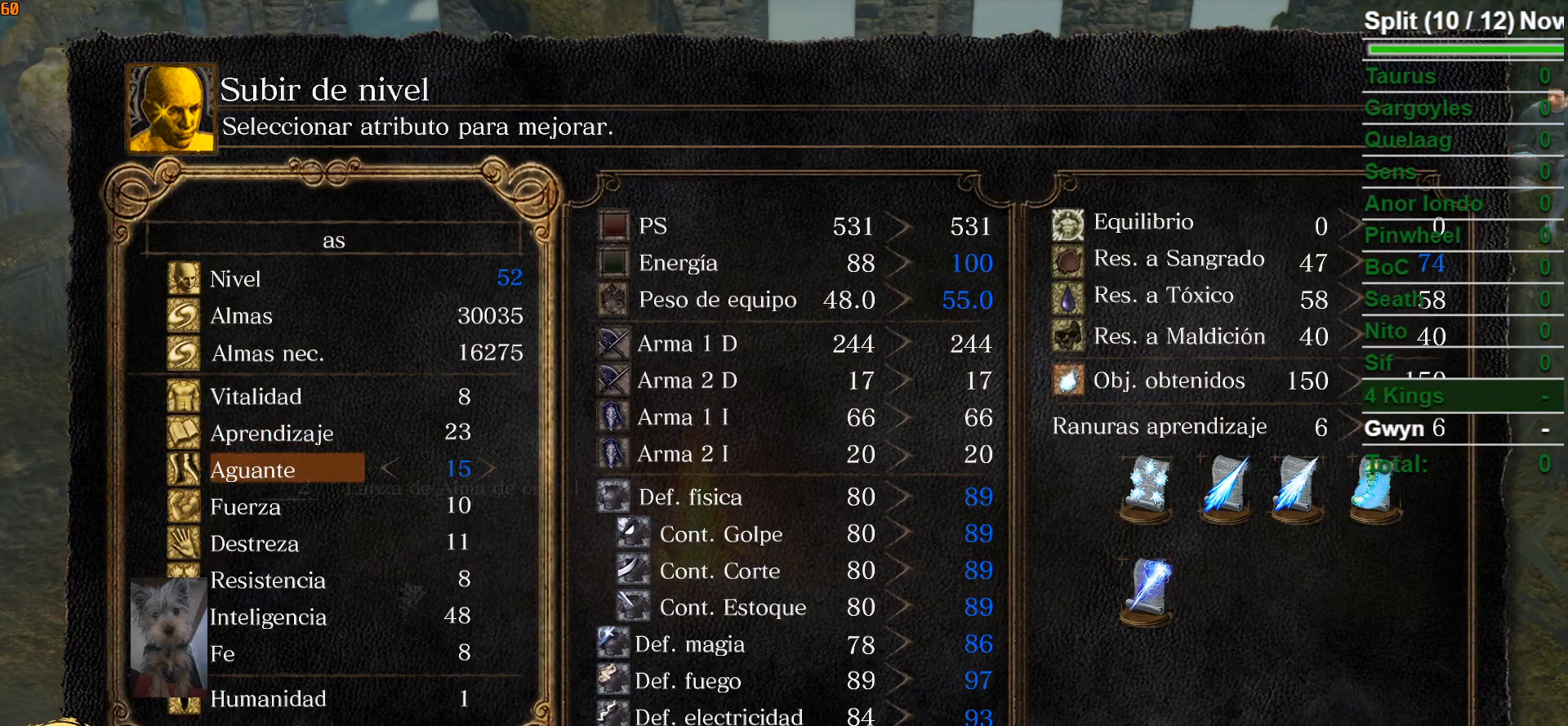
{"buttons": ["DPAD_DOWN"], "left_stick": "center", "right_stick": "center", "events": [[467, "DPAD_DOWN", "down"]]}
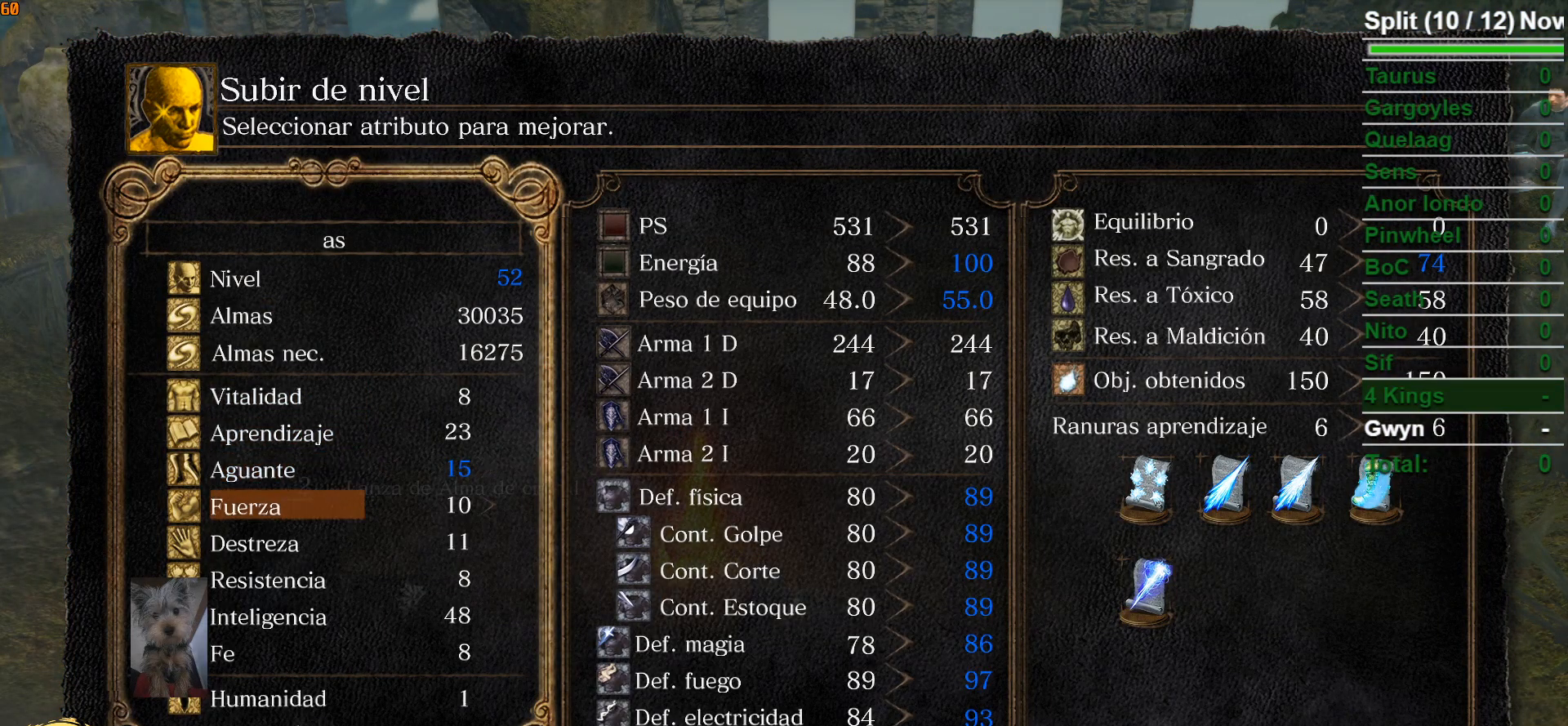
{"buttons": ["DPAD_DOWN"], "left_stick": "center", "right_stick": "center", "events": [[50, "DPAD_DOWN", "up"], [133, "DPAD_DOWN", "down"], [233, "DPAD_DOWN", "up"], [317, "DPAD_DOWN", "down"], [417, "DPAD_DOWN", "up"], [483, "DPAD_DOWN", "down"]]}
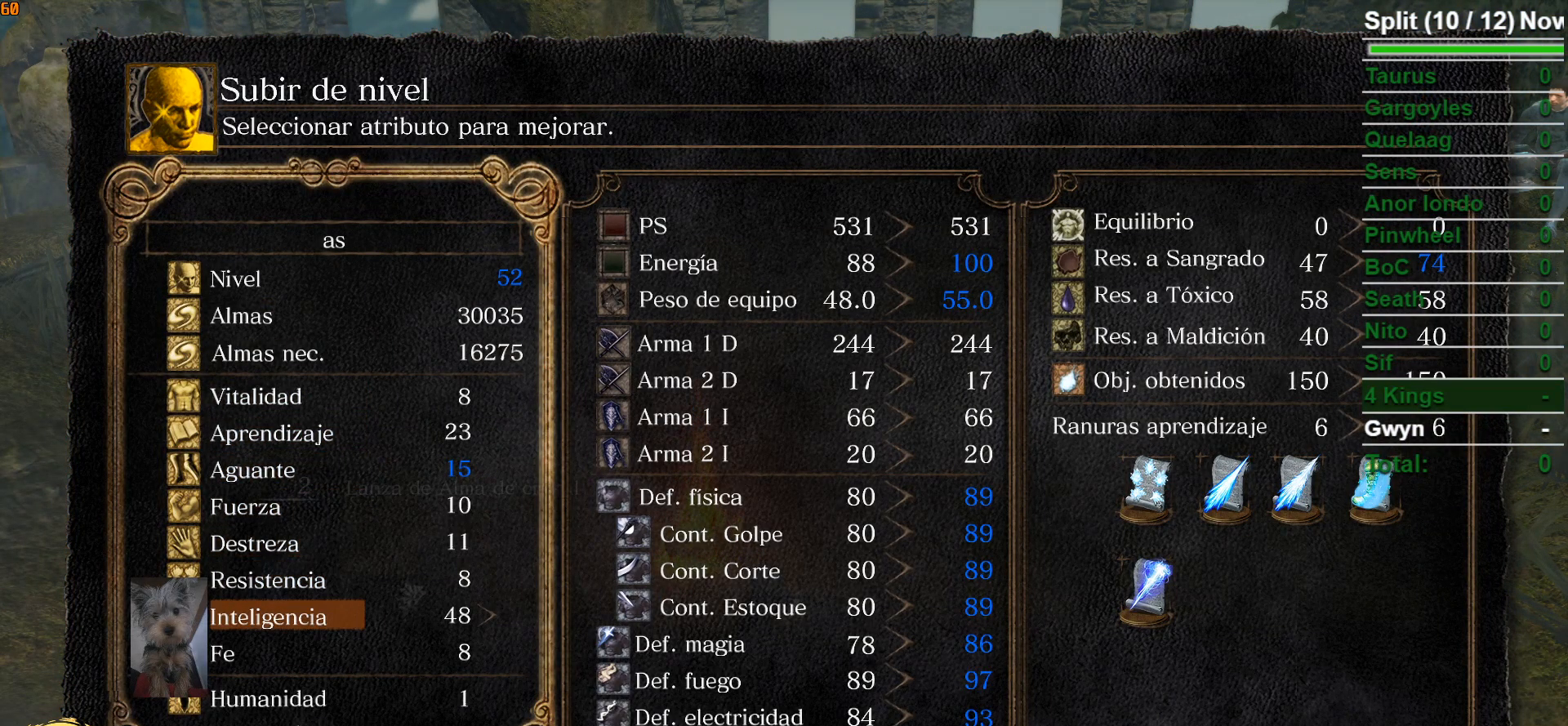
{"buttons": [], "left_stick": "center", "right_stick": "center", "events": [[83, "DPAD_DOWN", "up"], [267, "DPAD_RIGHT", "down"], [367, "DPAD_RIGHT", "up"]]}
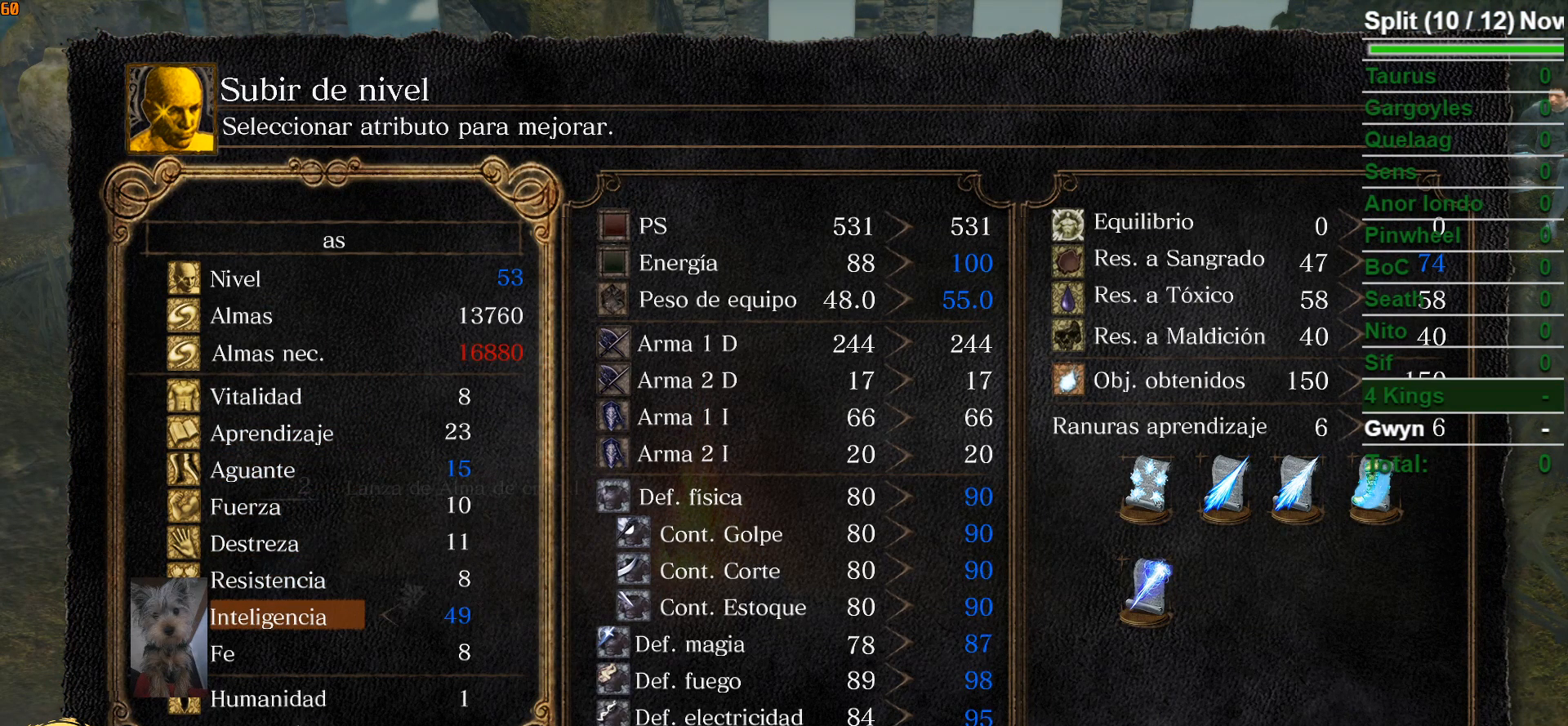
{"buttons": [], "left_stick": "center", "right_stick": "center", "events": [[350, "DPAD_RIGHT", "down"], [467, "DPAD_RIGHT", "up"]]}
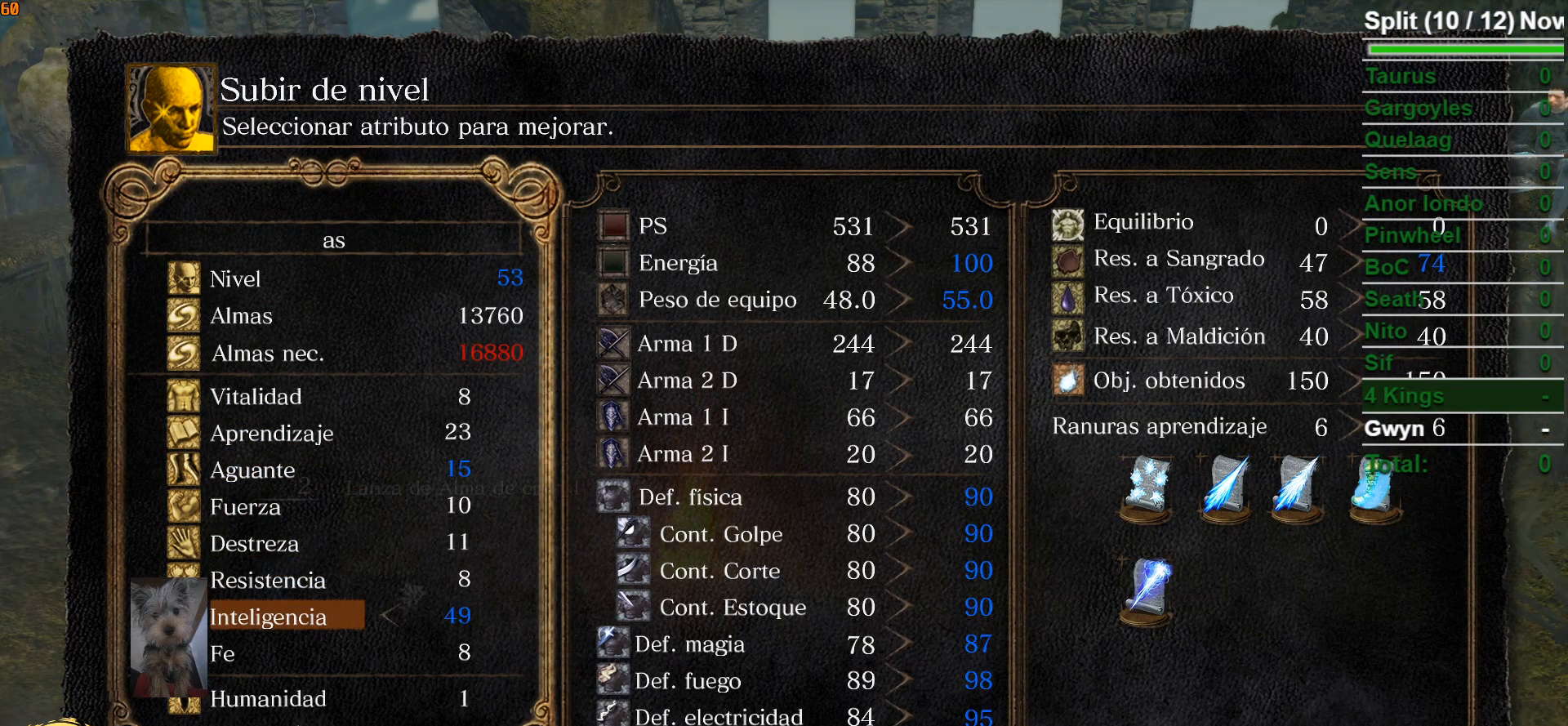
{"buttons": [], "left_stick": "center", "right_stick": "center", "events": []}
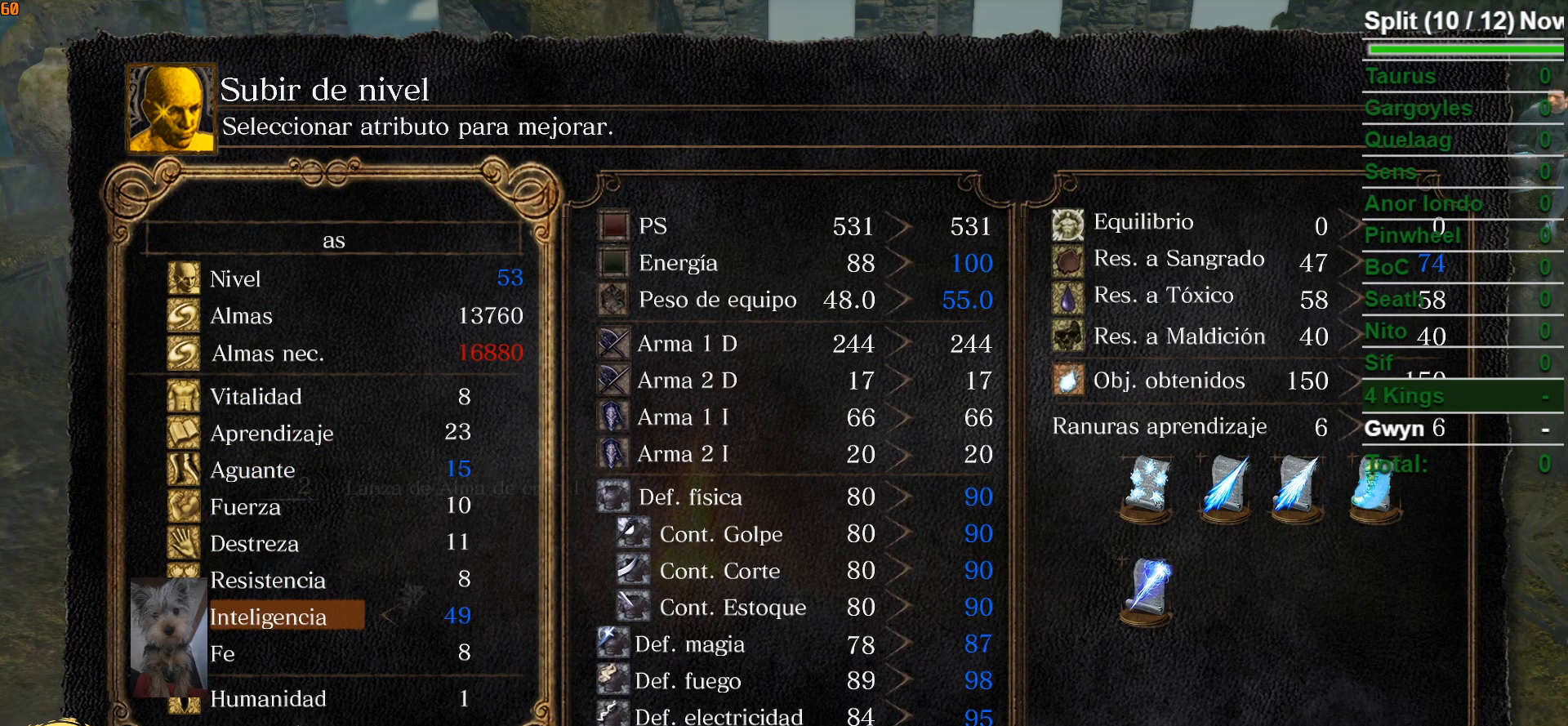
{"buttons": ["DPAD_LEFT"], "left_stick": "center", "right_stick": "center", "events": [[217, "A", "down"], [333, "A", "up"], [467, "DPAD_LEFT", "down"]]}
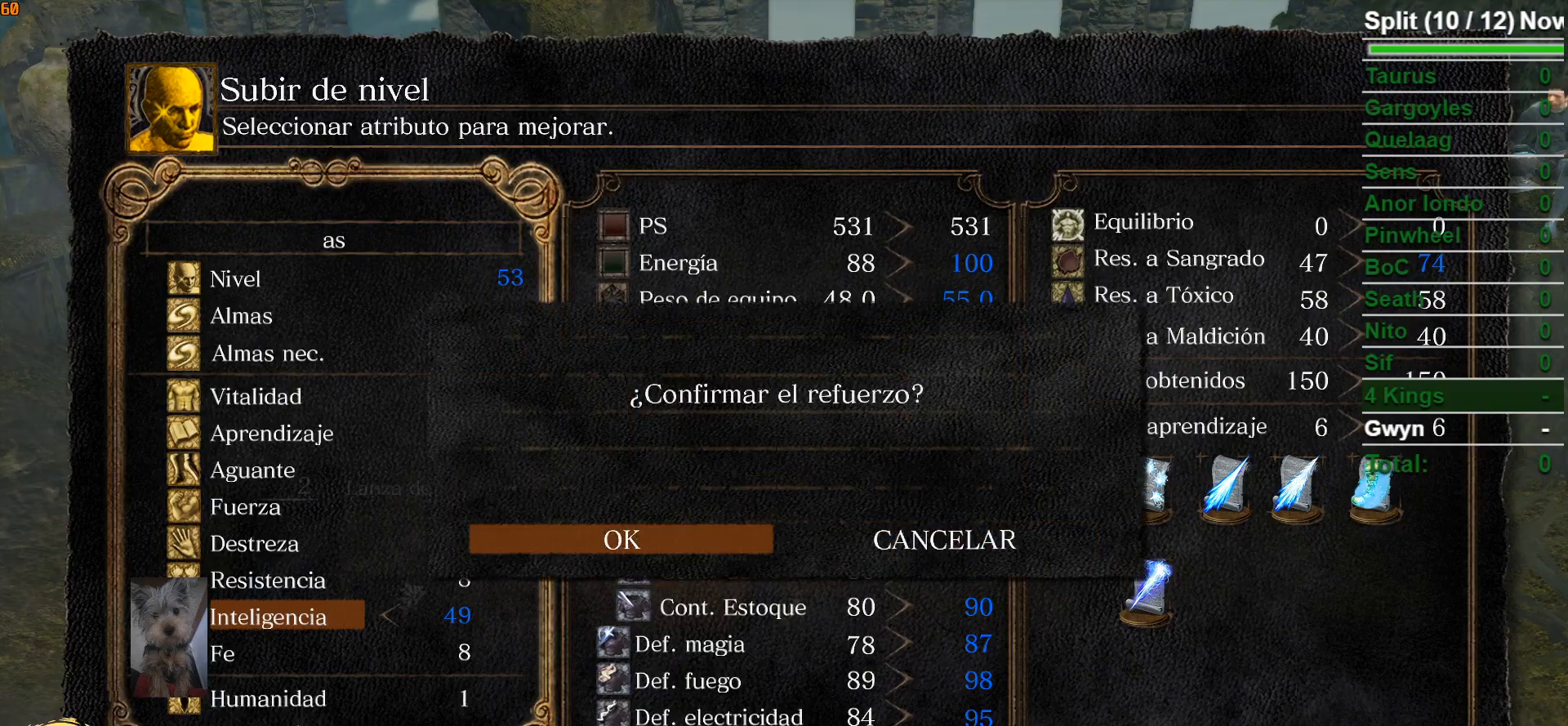
{"buttons": [], "left_stick": "center", "right_stick": "center", "events": [[67, "DPAD_LEFT", "up"], [100, "A", "down"], [200, "A", "up"]]}
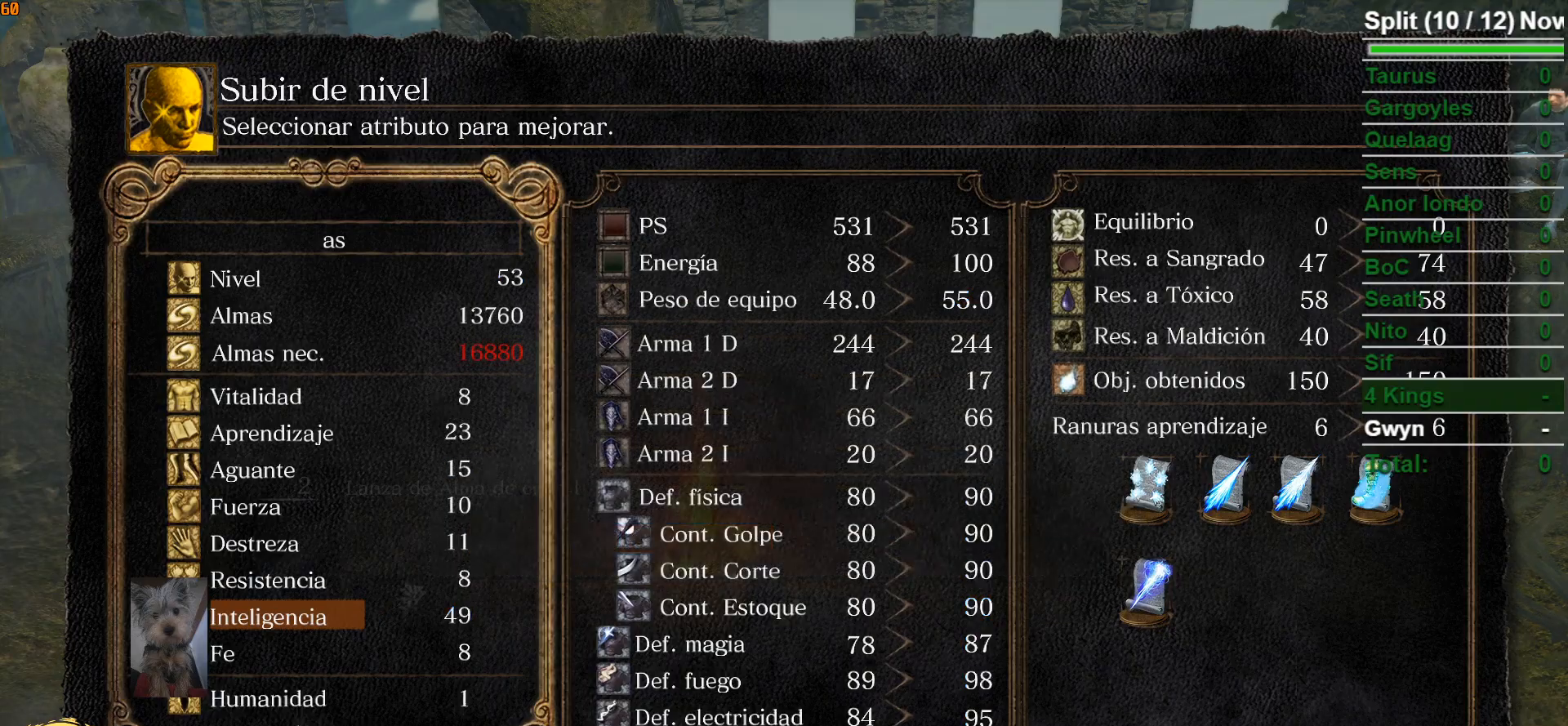
{"buttons": [], "left_stick": "center", "right_stick": "center", "events": [[50, "B", "down"], [133, "B", "up"], [217, "B", "down"], [317, "B", "up"], [400, "B", "down"], [483, "B", "up"]]}
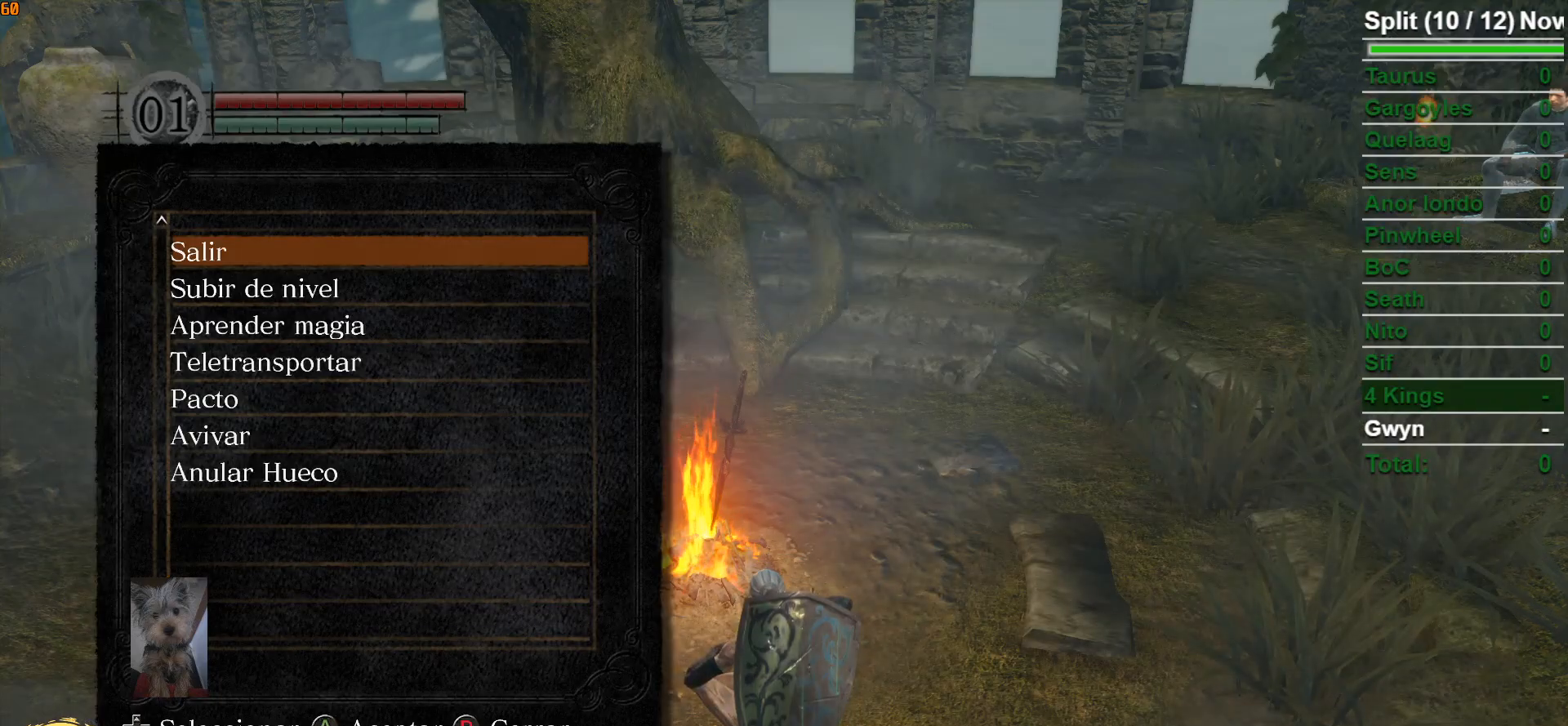
{"buttons": [], "left_stick": "center", "right_stick": "center", "events": []}